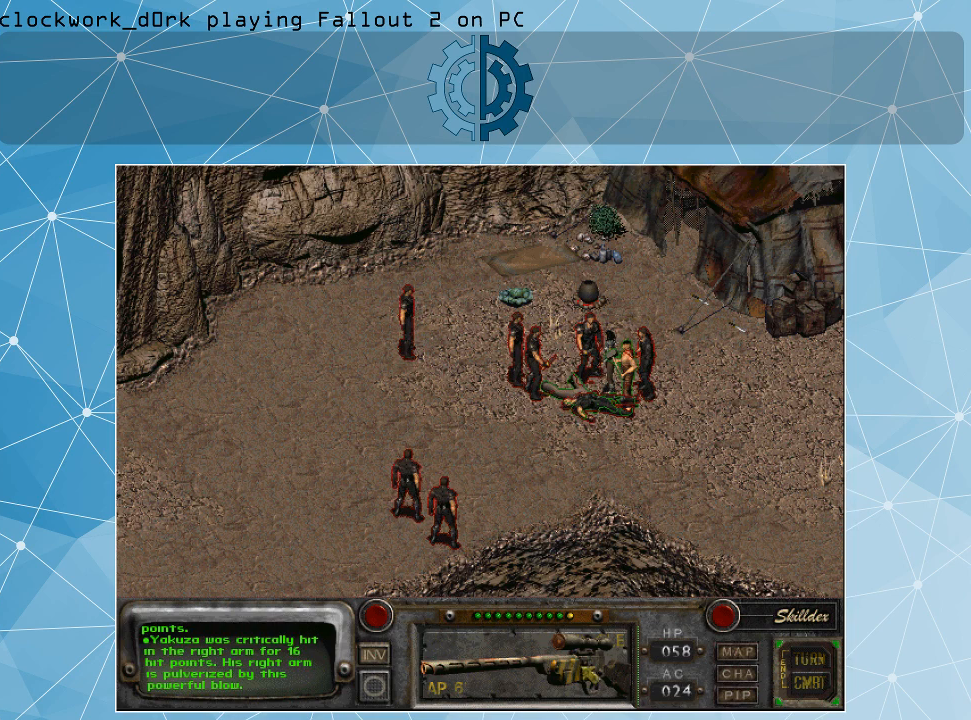
Gameplay with keyboard and mouse; each line is a JSON object with the keys and mouse buttons held at the frame after it. "events" lists presses ("down") and releases ("up") of ".", "/", "0", "1", "2", "3", "4", "5", "6", "7", "8", "9", "a", "alt_l", "alt_r", "b", "backslash", "backspace", "c", "caps_lock", "comma", "ctrl_l", "ctrl_r", "d", "e", "equals", "f", "g", "h", "i", "j", "k", "l", "lbracket", "m", "minus", "n", "o", "p", "q", "quote", "r", "rbracket", "return", "s", "semicolon", "shift_l", "shift_r", "space", "super_l", "super_r", "t", "tab", "tilde", "u", "v", "w", "x", "y", "z", "mouse_left" and "mouse_right" between this image and that frame as [ms after this image, input, new state], when the widget could be followed in between. "mouse_left", "mouse_right" = the "left", "right" buttons of the "mouse" list. No other keys are recorded. Not read: mouse_move.
{"keys": [], "mouse": [], "events": [[234, "mouse_right", "down"], [334, "mouse_right", "up"]]}
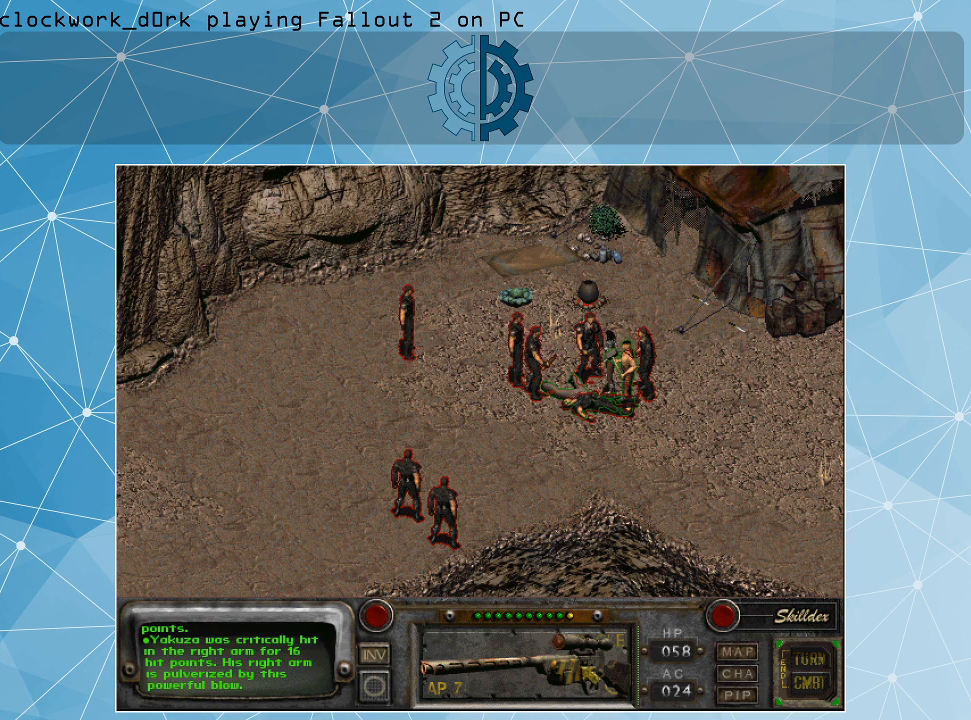
{"keys": [], "mouse": [], "events": []}
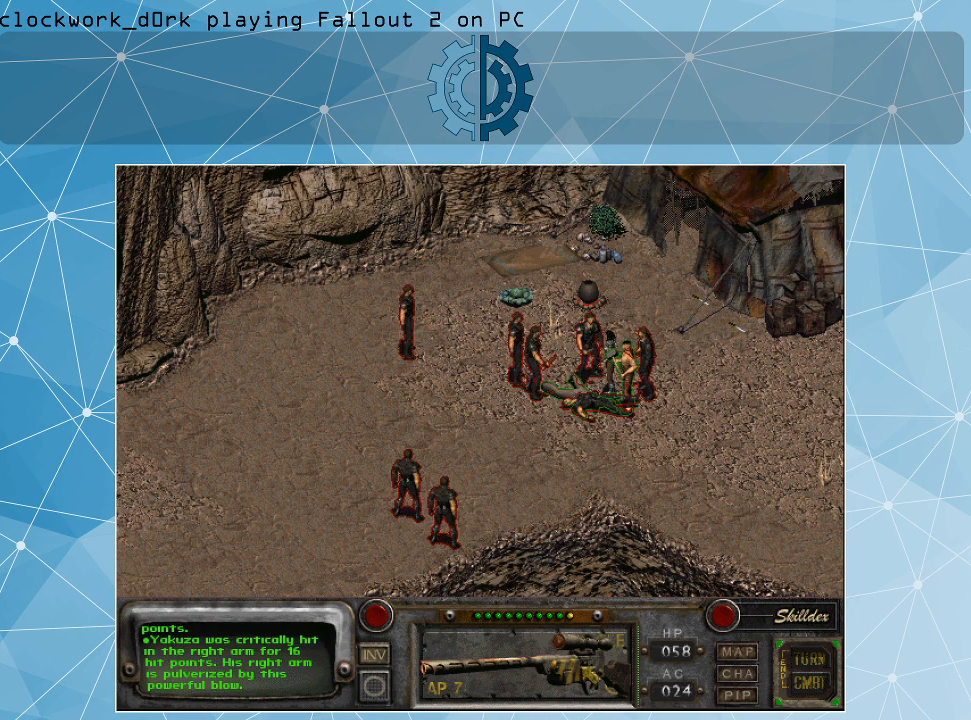
{"keys": [], "mouse": [], "events": [[367, "mouse_right", "down"], [467, "mouse_right", "up"]]}
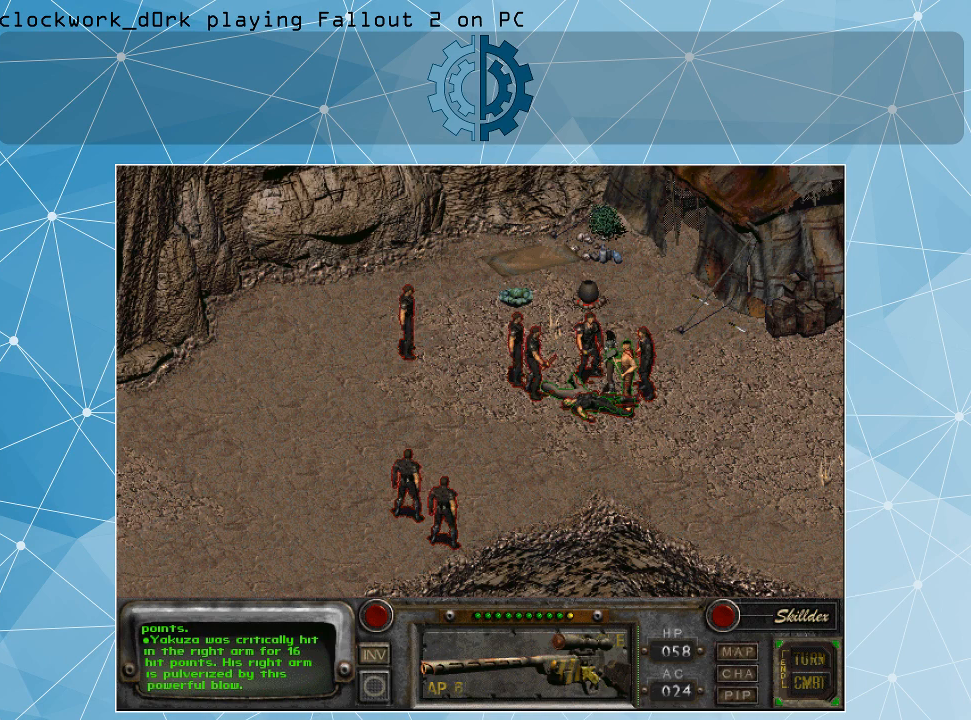
{"keys": [], "mouse": ["right"], "events": [[467, "mouse_right", "down"]]}
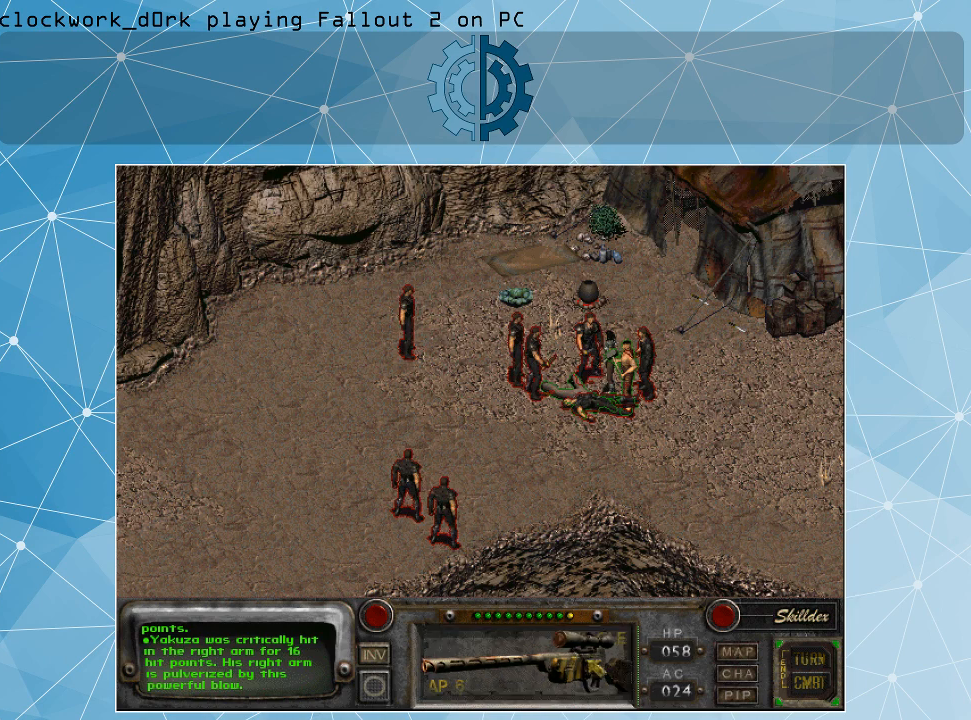
{"keys": [], "mouse": [], "events": [[67, "mouse_right", "up"]]}
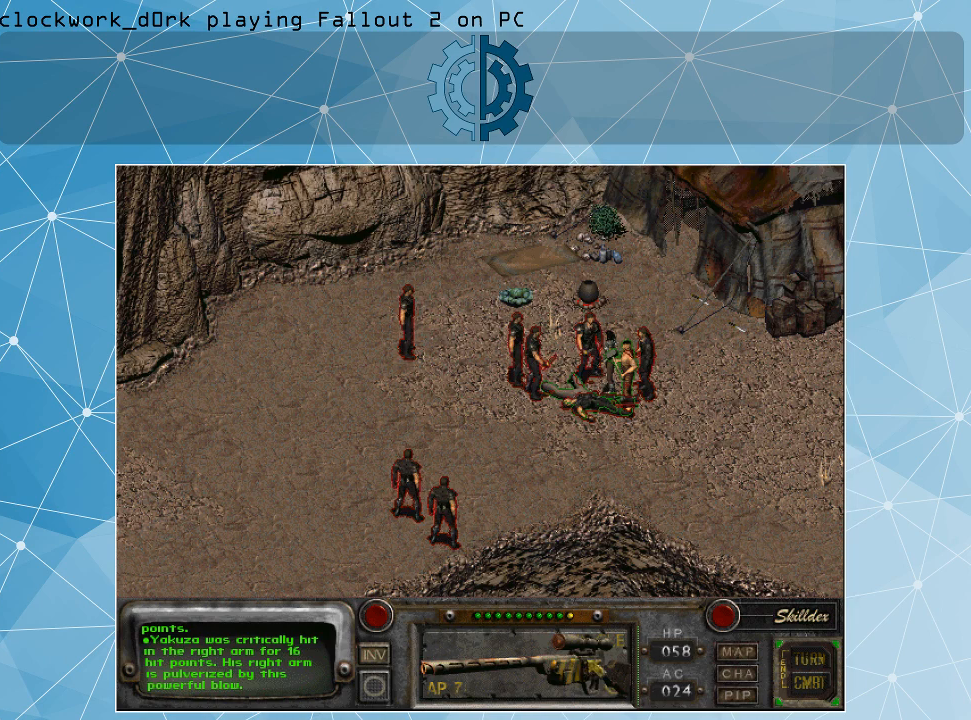
{"keys": [], "mouse": ["left"], "events": [[500, "mouse_left", "down"]]}
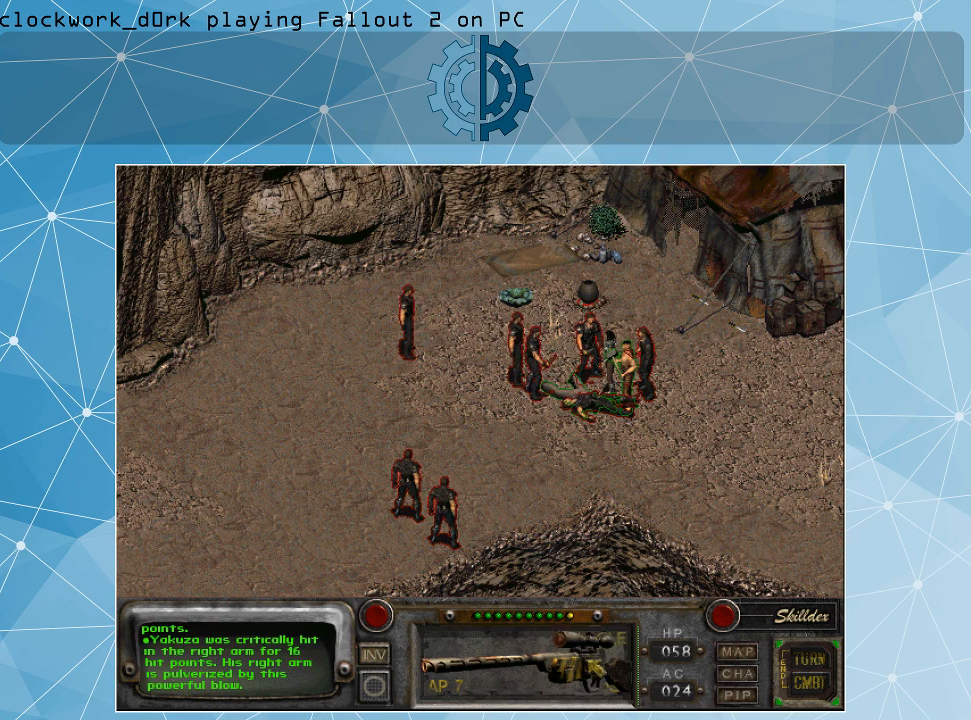
{"keys": [], "mouse": [], "events": [[100, "mouse_left", "up"]]}
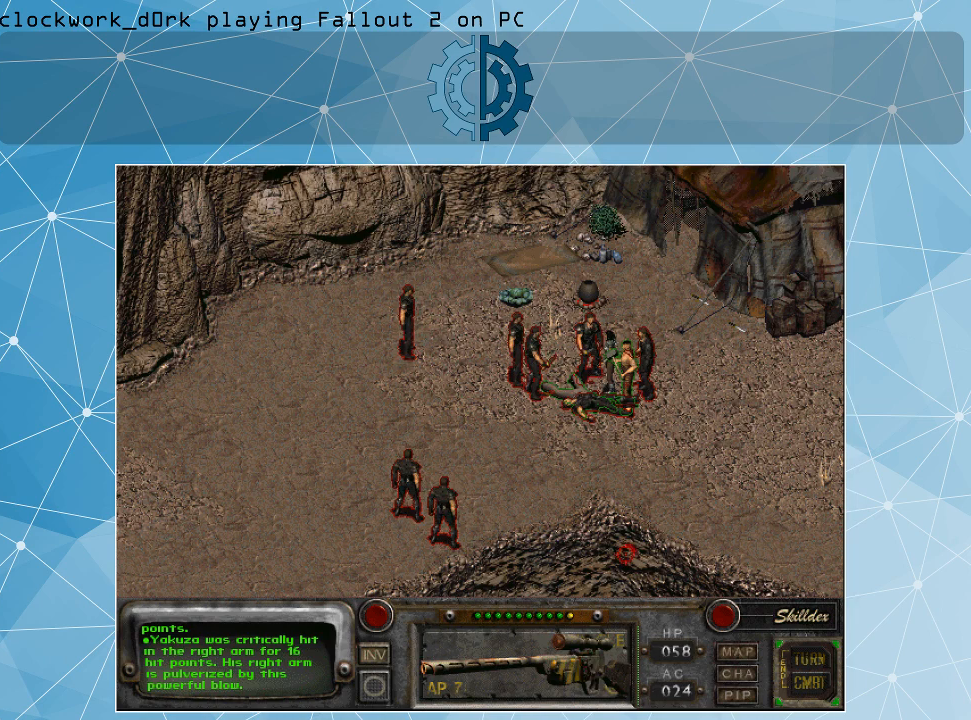
{"keys": [], "mouse": [], "events": []}
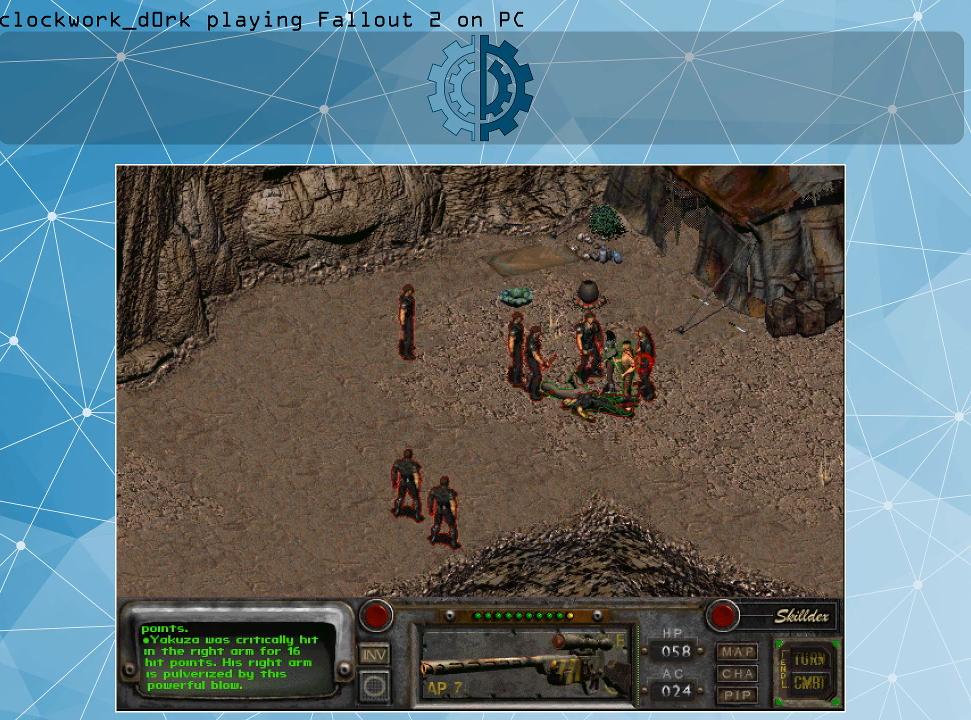
{"keys": [], "mouse": [], "events": [[467, "mouse_left", "down"], [500, "mouse_left", "up"]]}